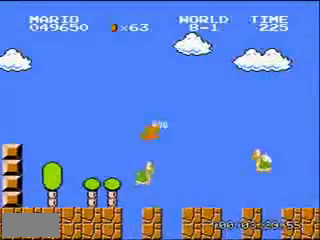
Gameplay with a controller (Nintendo layout); each line is a JSON object with the inputs held at the frame after it. "events" lists button and stick changes between this image and that frame as [ms after this image, input, new state], when the widget could be followed in between. Not read: L3 R3.
{"buttons": ["A", "DPAD_RIGHT"], "events": [[367, "A", "down"]]}
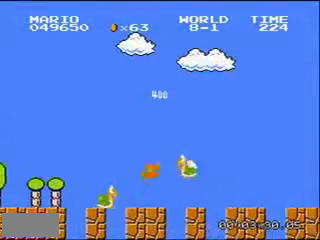
{"buttons": ["DPAD_RIGHT"], "events": [[33, "A", "up"]]}
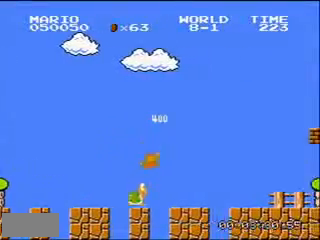
{"buttons": ["DPAD_RIGHT"], "events": []}
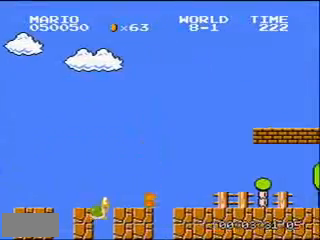
{"buttons": ["DPAD_RIGHT"], "events": [[33, "A", "down"], [133, "A", "up"]]}
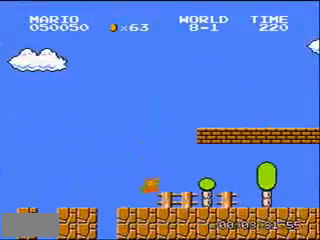
{"buttons": ["DPAD_RIGHT"], "events": []}
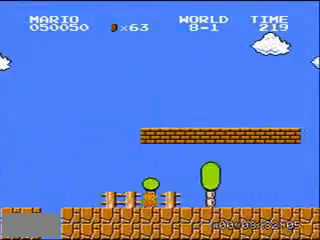
{"buttons": ["A", "DPAD_RIGHT"], "events": [[67, "A", "down"]]}
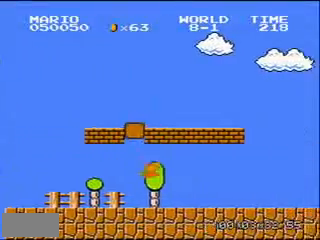
{"buttons": ["DPAD_RIGHT"], "events": [[34, "DPAD_DOWN", "down"], [100, "A", "up"], [100, "DPAD_DOWN", "up"]]}
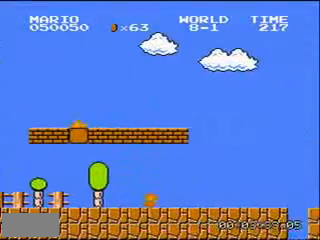
{"buttons": ["DPAD_RIGHT"], "events": []}
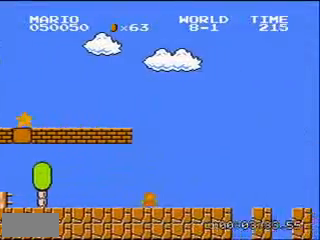
{"buttons": ["DPAD_RIGHT"], "events": []}
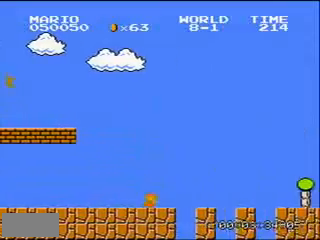
{"buttons": ["DPAD_RIGHT"], "events": []}
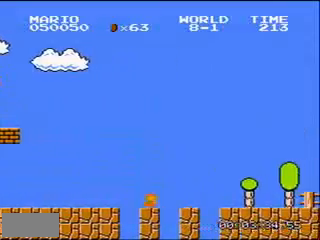
{"buttons": ["DPAD_RIGHT"], "events": []}
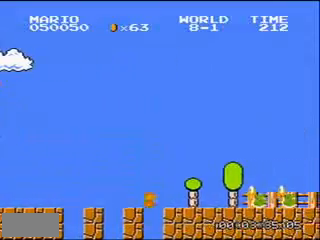
{"buttons": ["DPAD_RIGHT"], "events": [[200, "A", "down"], [267, "A", "up"]]}
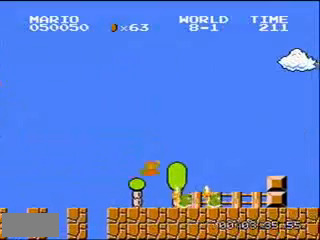
{"buttons": ["DPAD_RIGHT"], "events": []}
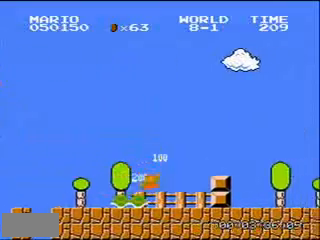
{"buttons": ["A", "DPAD_RIGHT"], "events": [[367, "A", "down"]]}
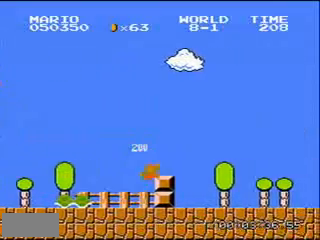
{"buttons": ["DPAD_RIGHT"], "events": [[167, "A", "up"]]}
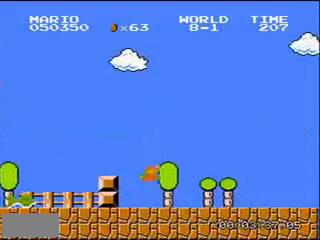
{"buttons": ["DPAD_RIGHT"], "events": []}
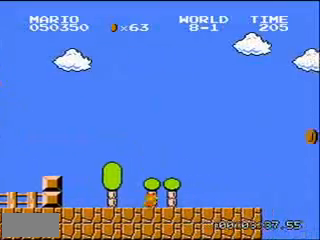
{"buttons": ["DPAD_RIGHT"], "events": []}
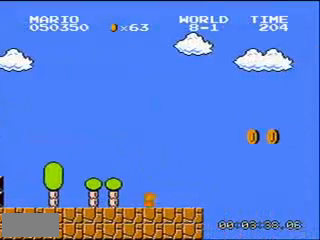
{"buttons": ["A", "DPAD_RIGHT"], "events": [[467, "A", "down"]]}
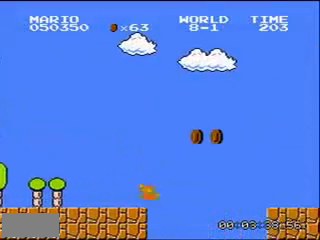
{"buttons": ["A", "DPAD_RIGHT"], "events": []}
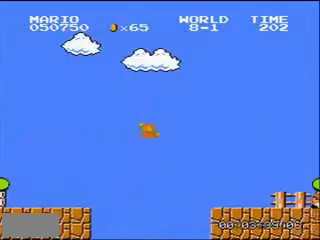
{"buttons": ["A", "DPAD_RIGHT"], "events": [[267, "A", "up"], [500, "A", "down"]]}
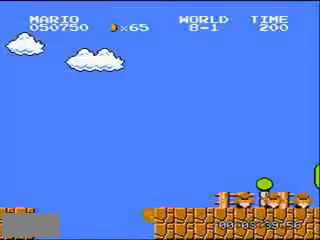
{"buttons": ["DPAD_RIGHT"], "events": [[234, "A", "up"]]}
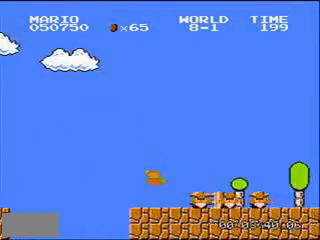
{"buttons": ["DPAD_RIGHT"], "events": [[100, "A", "down"], [267, "A", "up"]]}
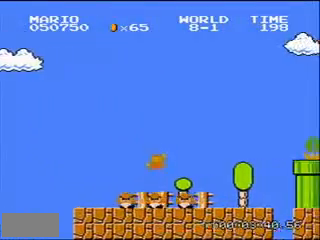
{"buttons": ["DPAD_RIGHT"], "events": []}
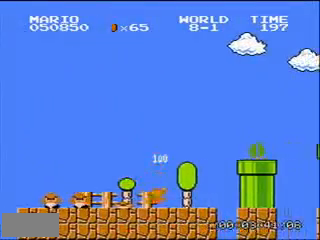
{"buttons": ["A", "DPAD_RIGHT"], "events": [[167, "A", "down"]]}
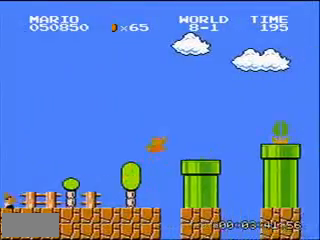
{"buttons": ["A", "DPAD_RIGHT"]}
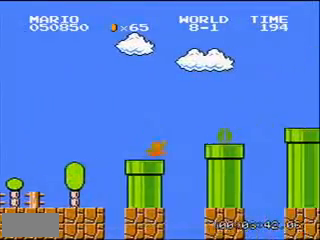
{"buttons": ["DPAD_RIGHT"], "events": [[167, "A", "up"]]}
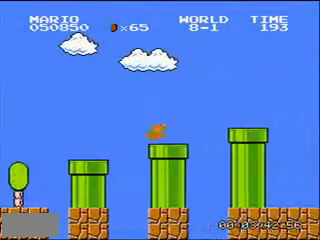
{"buttons": ["DPAD_RIGHT"]}
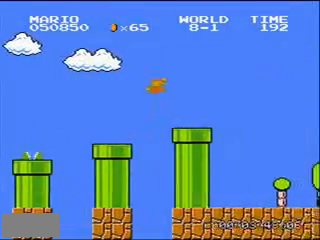
{"buttons": ["DPAD_RIGHT"], "events": [[300, "A", "down"], [400, "A", "up"]]}
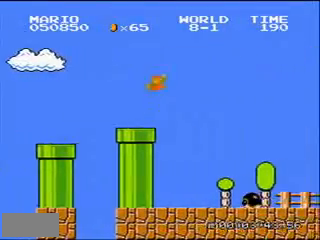
{"buttons": ["DPAD_RIGHT"], "events": []}
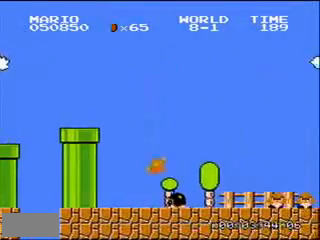
{"buttons": ["DPAD_RIGHT"], "events": []}